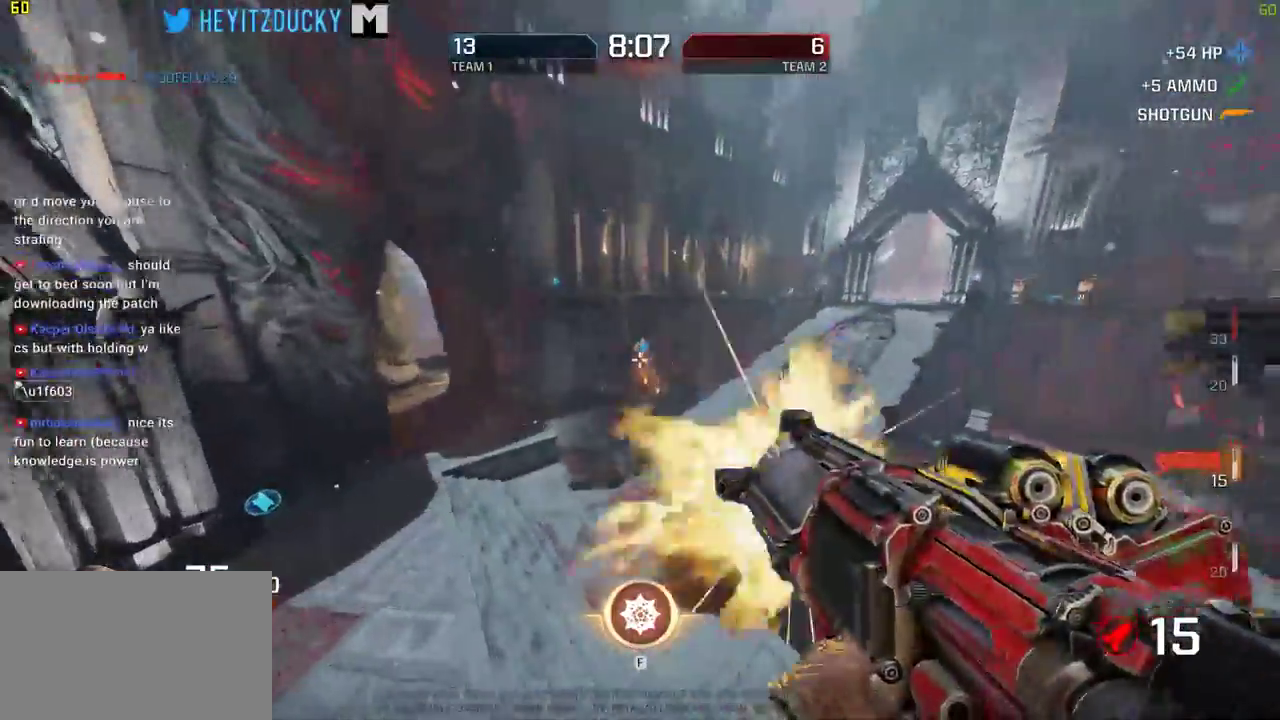
Gameplay with keyboard and mouse; each line is a JSON object with the keys and mouse buttons held at the frame after it. "events" lists presses ("down") and releases ("up") of "1", "2", "3", "4", "5", "a", "alt", "c", "ctrl", "d", "e", "f", "q", "r", "s", "shift", "space", "tab", "v", "w", "x", "z", "mouse_left", "mouse_middle", "mouse_right", "mouse_wheel_up" and "mouse_wheel_down" between this image and that frame as [ms after this image, input, new state], when the widget could be followed in between. "mouse_left", "mouse_middle", "mouse_right", "mouse_wheel_up", "mouse_wheel_down" = the "left", "middle", "right", "wheel_up", "wheel_down" buttons of the "mouse" list. No other keys are recorded. Mouse movement is not recorded.
{"keys": ["space", "w"], "mouse": []}
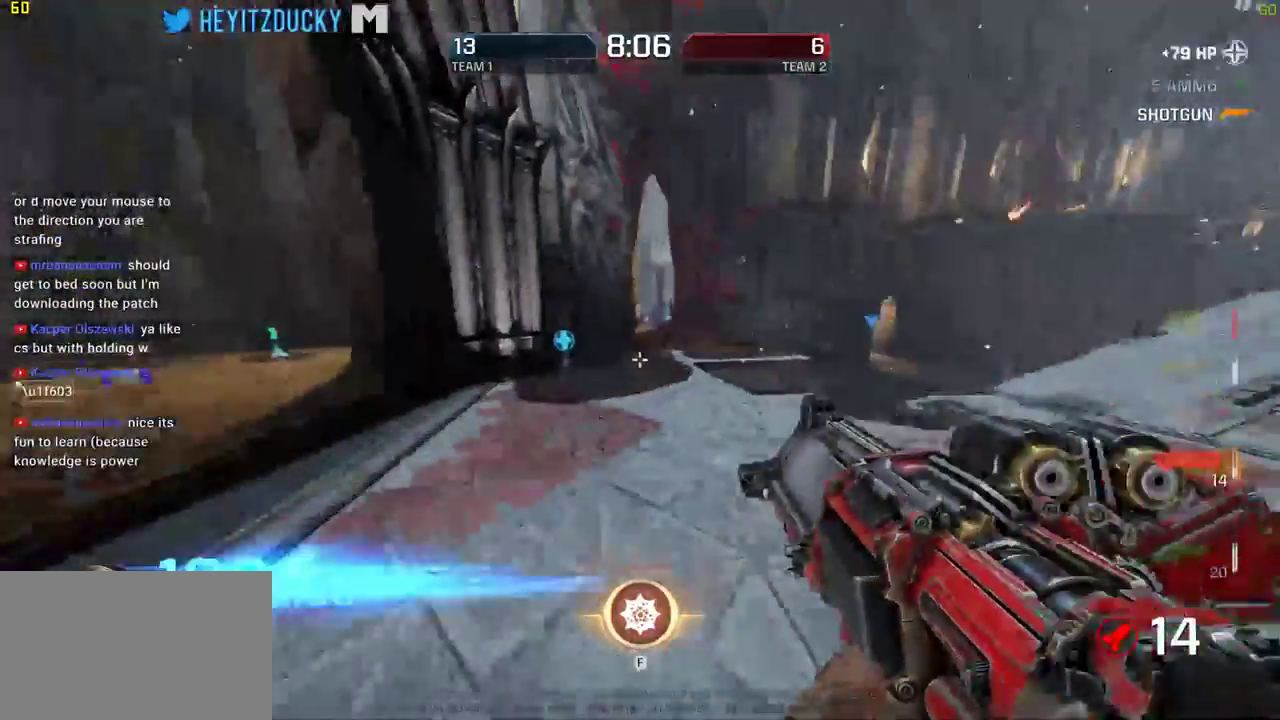
{"keys": ["w"], "mouse": [], "events": [[34, "d", "down"], [84, "space", "up"], [484, "d", "up"]]}
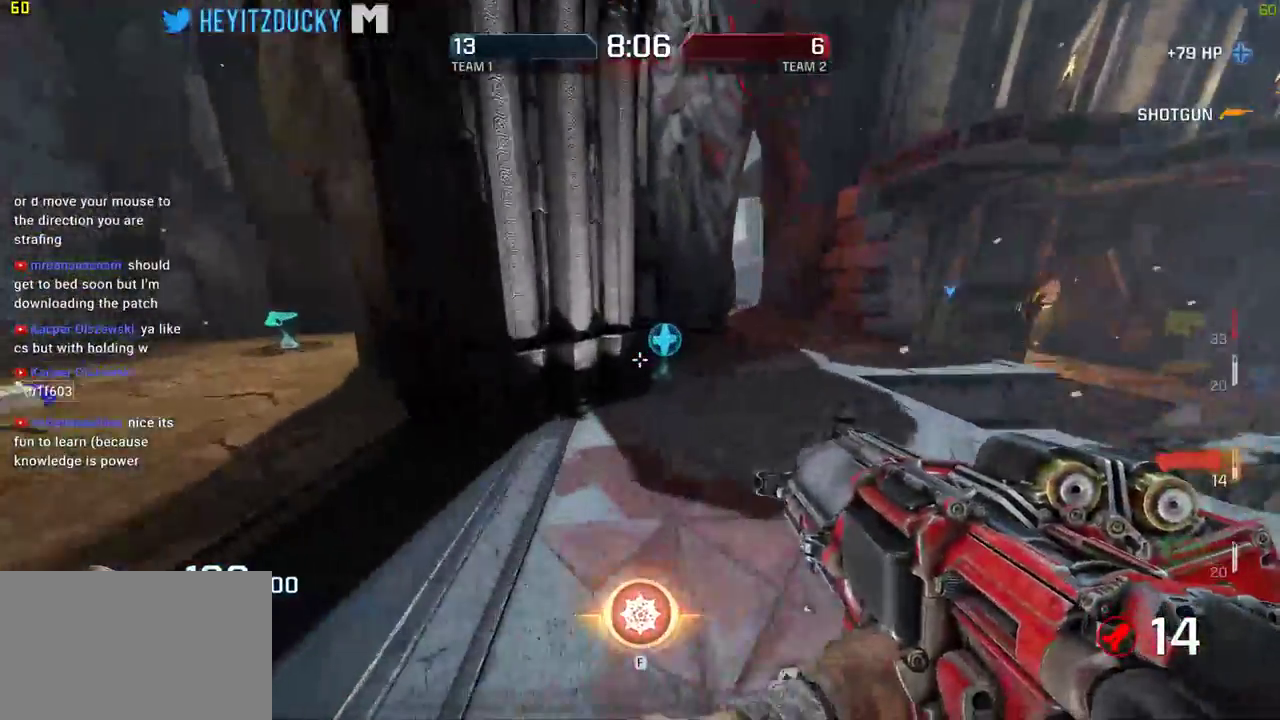
{"keys": ["d", "space"], "mouse": [], "events": [[34, "space", "down"], [217, "d", "down"], [267, "w", "up"]]}
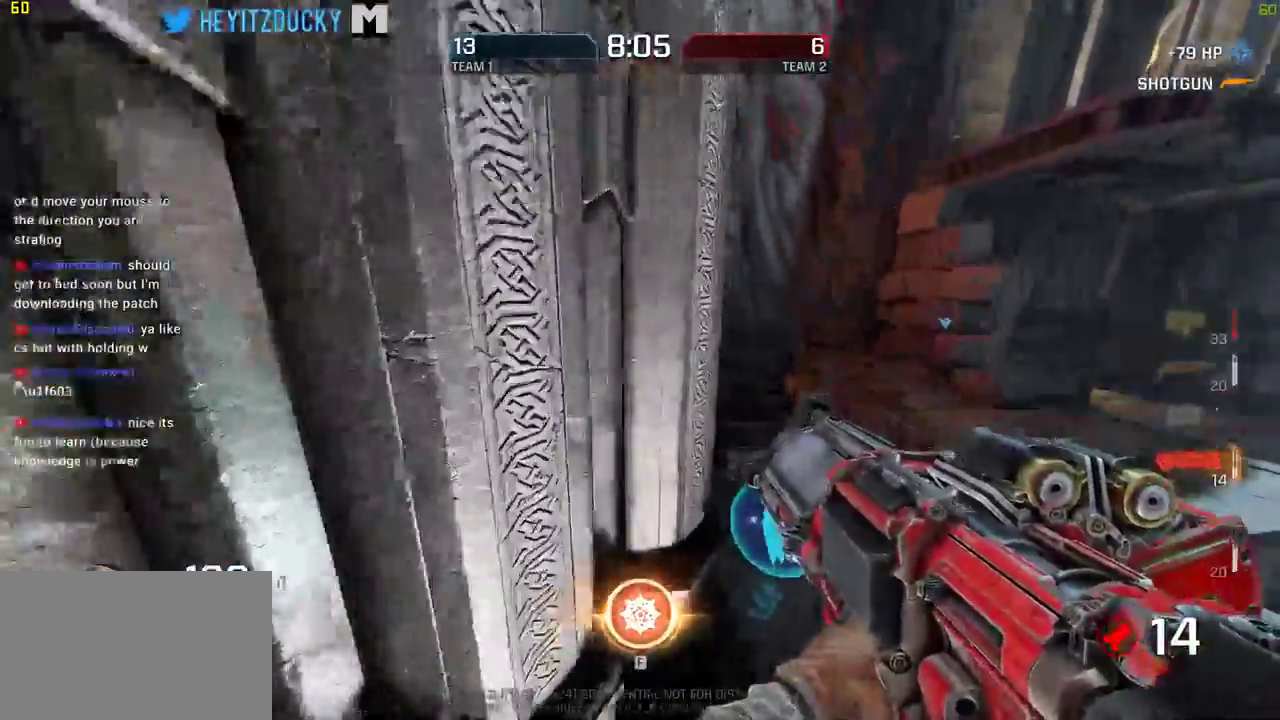
{"keys": ["w"], "mouse": [], "events": [[150, "w", "down"], [200, "space", "up"], [284, "d", "up"]]}
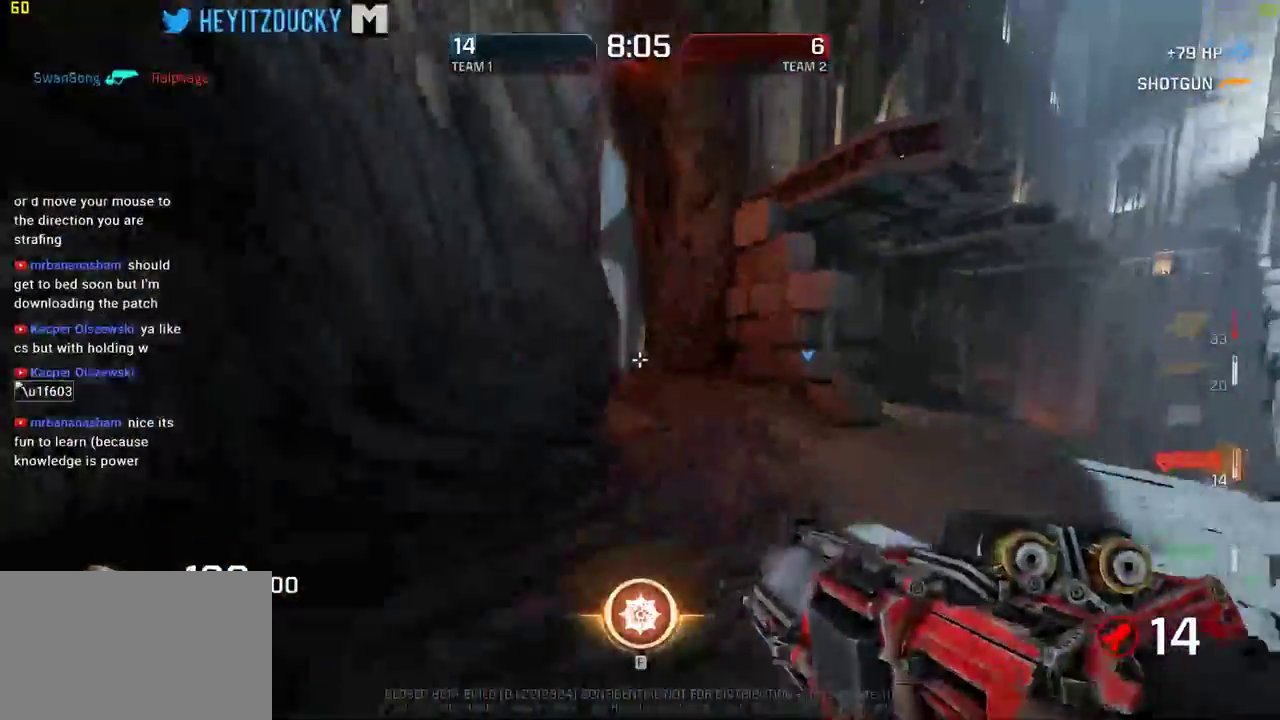
{"keys": ["a", "space"], "mouse": [], "events": [[67, "space", "down"], [350, "a", "down"], [450, "w", "up"]]}
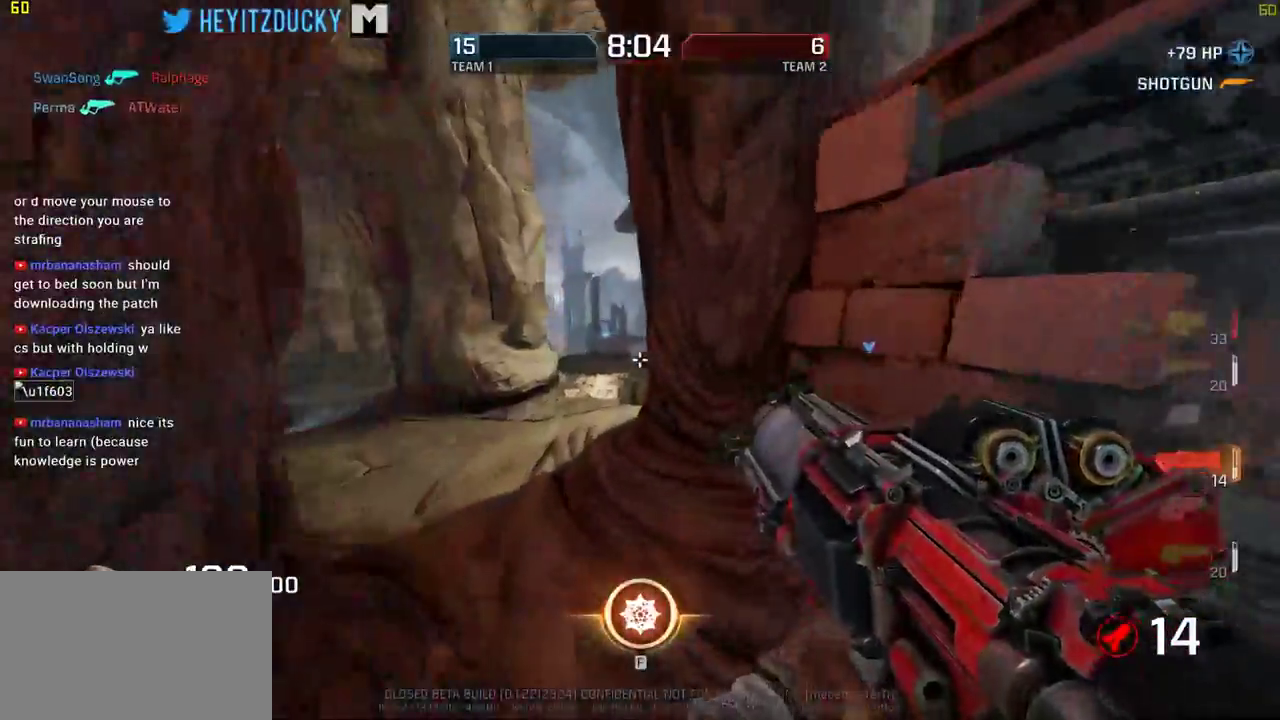
{"keys": ["a", "space"], "mouse": [], "events": []}
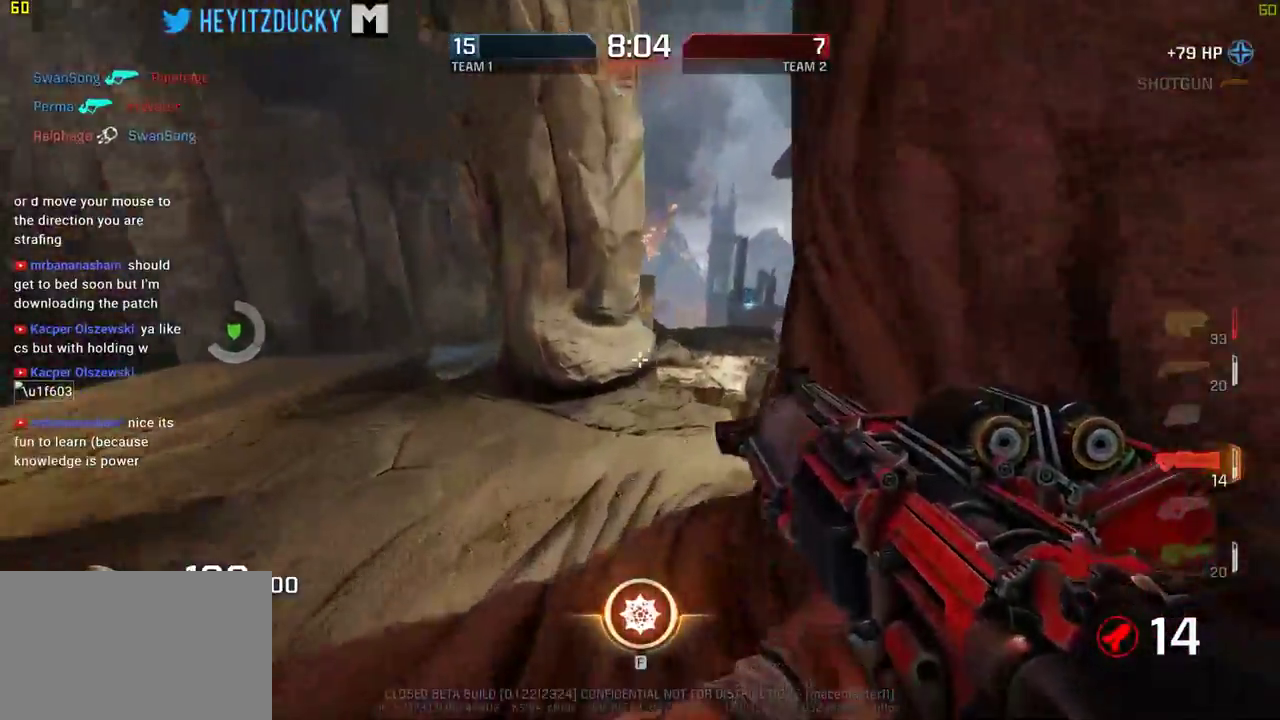
{"keys": ["d", "space", "w"], "mouse": [], "events": [[150, "w", "down"], [234, "a", "up"], [334, "d", "down"]]}
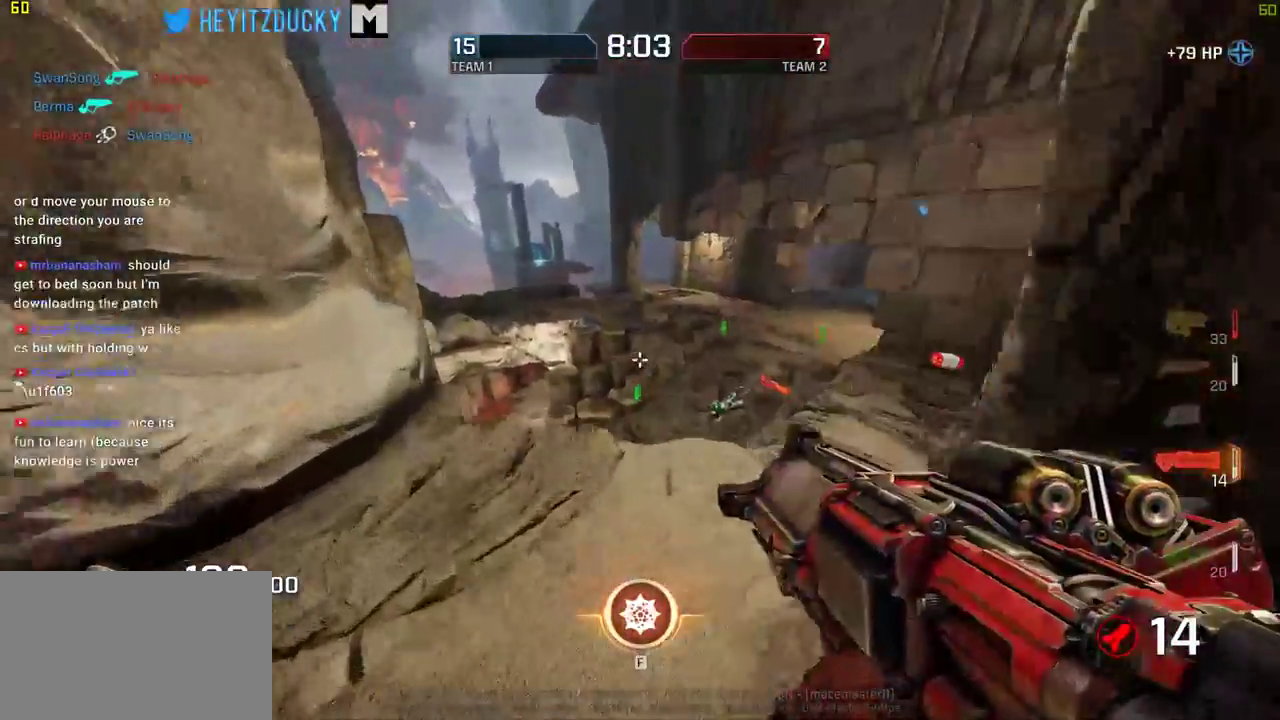
{"keys": ["d", "space"], "mouse": [], "events": [[117, "w", "up"]]}
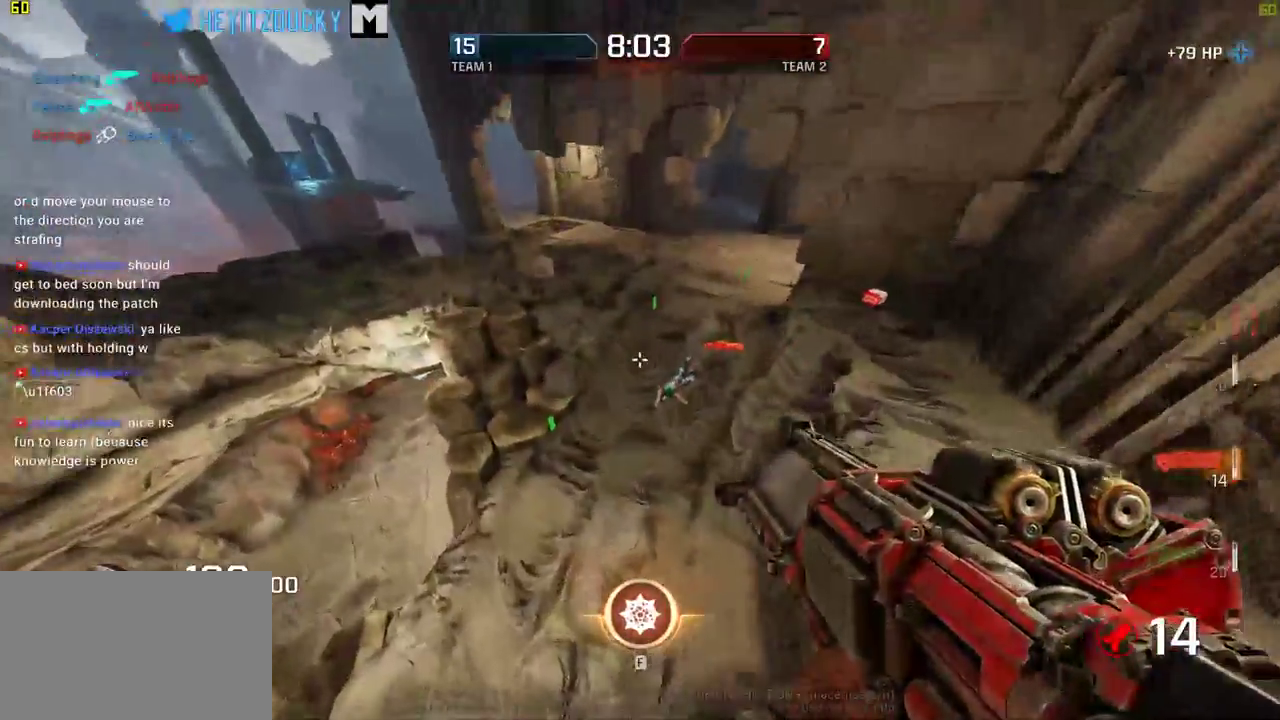
{"keys": ["d", "space"], "mouse": [], "events": [[134, "w", "down"], [500, "w", "up"]]}